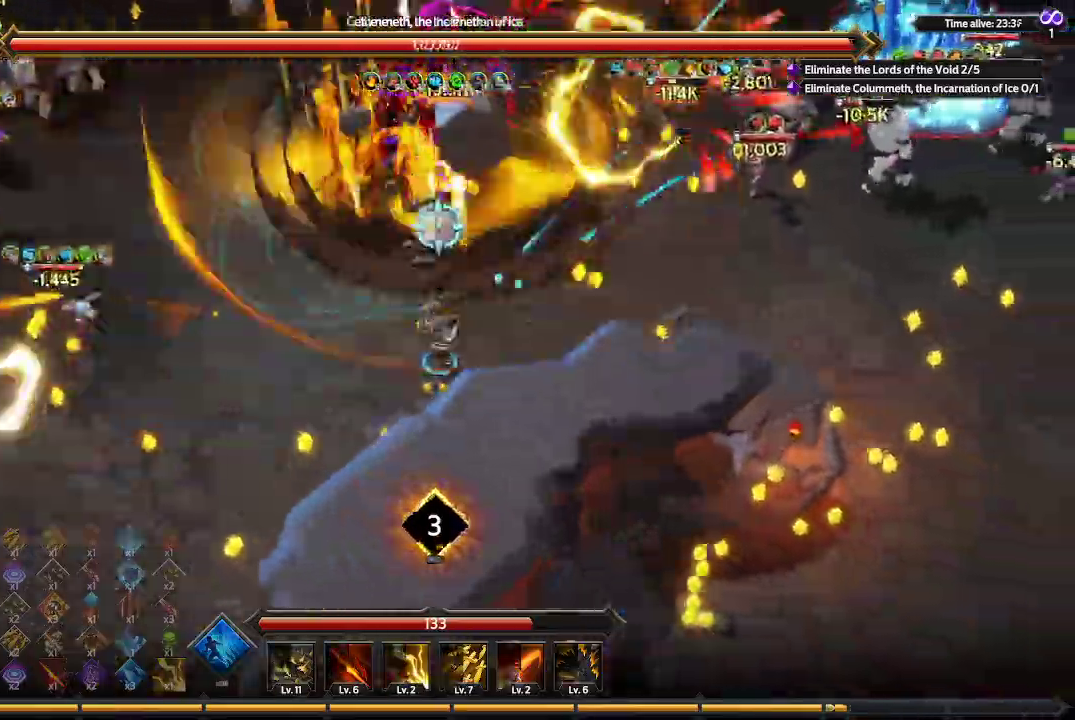
Gameplay with a controller (Xbox layout); each line is a JSON object with the inputs held at the frame after it. "events" lists button and stick changes between this image and that frame as [ms after this image, input, new state], when the widget could be followed in between. Not read: R3.
{"buttons": [], "left_stick": "right", "right_stick": "up", "events": []}
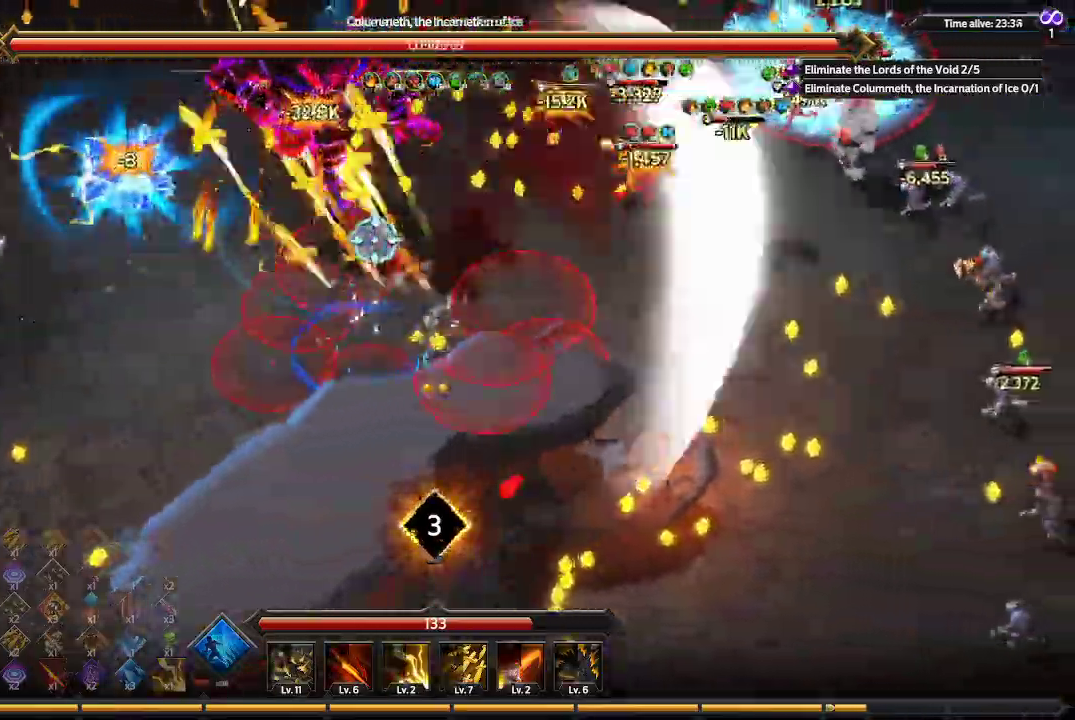
{"buttons": [], "left_stick": "right", "right_stick": "up-left", "events": [[200, "right_stick", "up-left"]]}
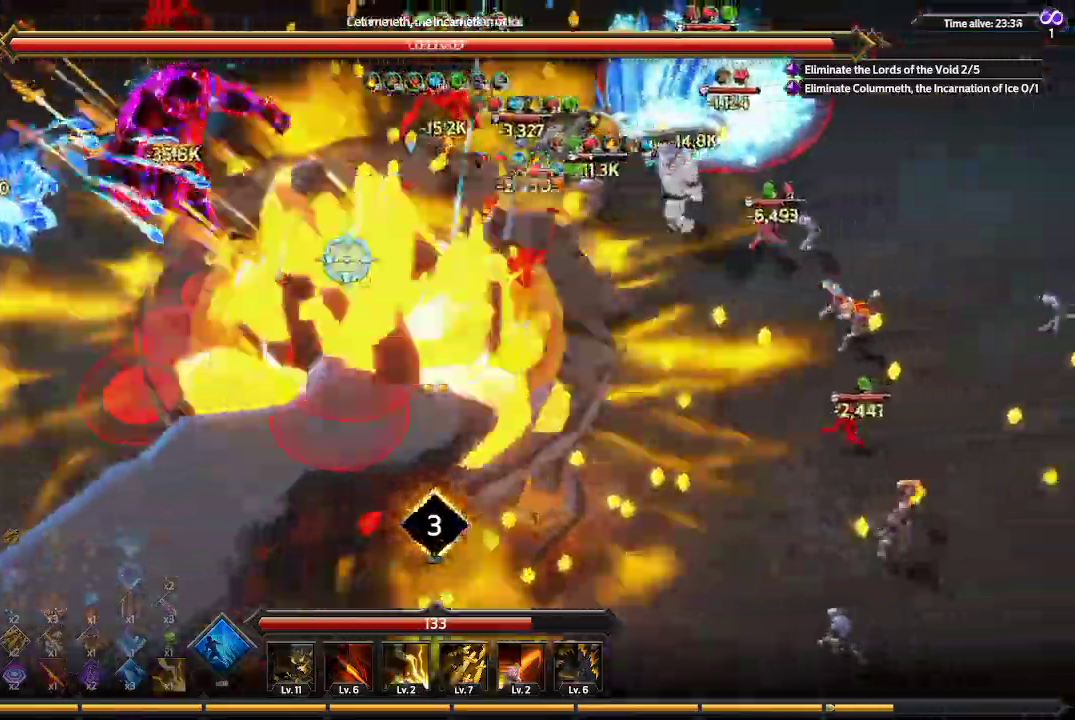
{"buttons": [], "left_stick": "right", "right_stick": "up-left", "events": []}
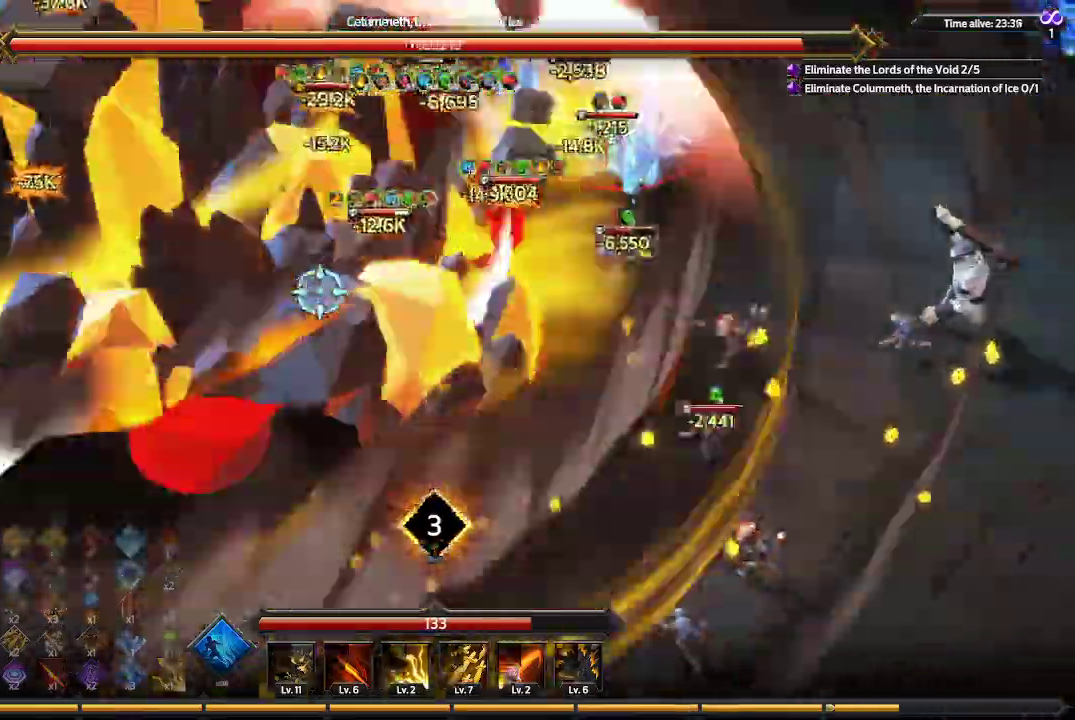
{"buttons": [], "left_stick": "up-right", "right_stick": "up-left", "events": [[233, "left_stick", "up-right"]]}
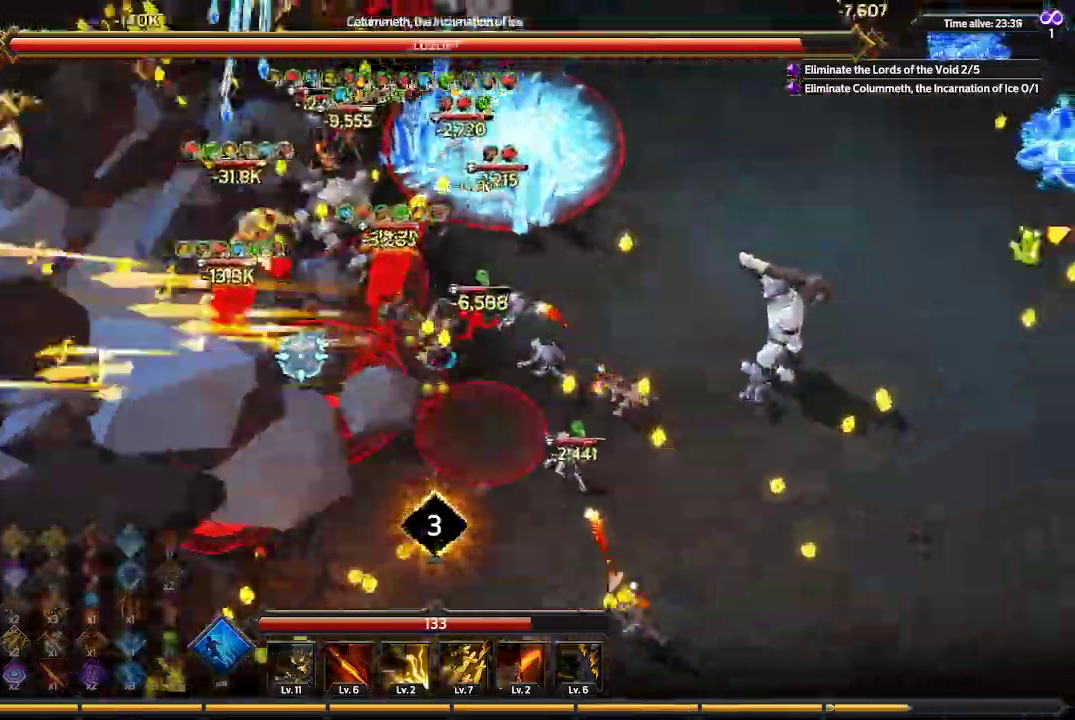
{"buttons": ["L1"], "left_stick": "up-left", "right_stick": "left", "events": [[267, "left_stick", "up-left"], [400, "L1", "down"], [467, "right_stick", "left"]]}
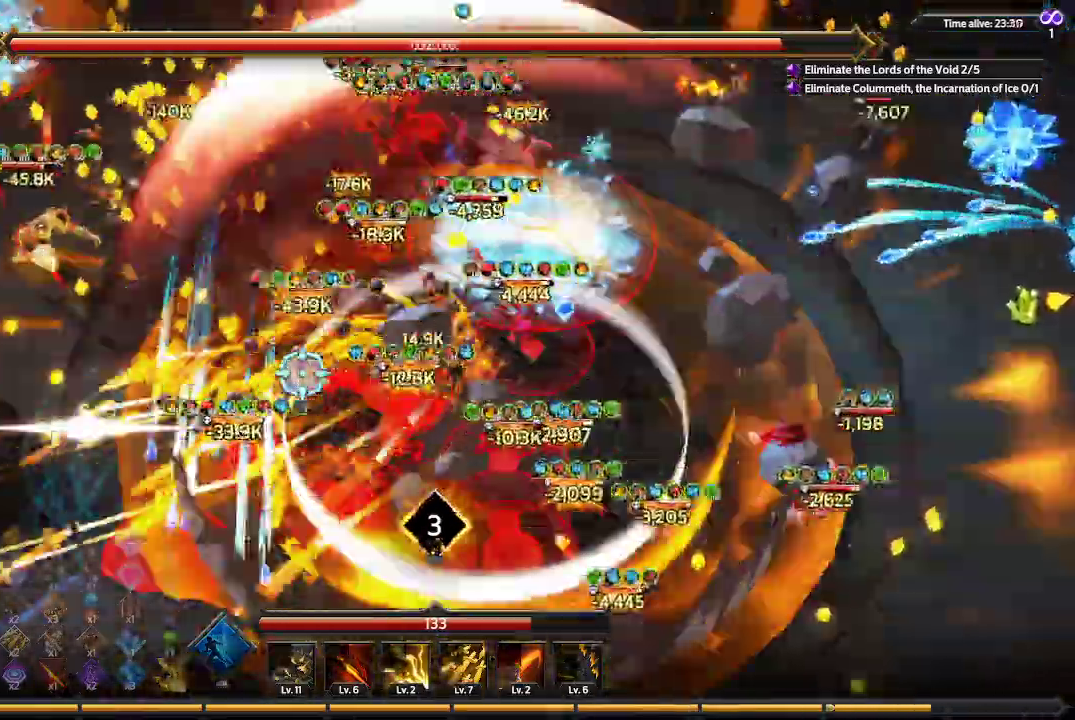
{"buttons": [], "left_stick": "up-left", "right_stick": "left", "events": [[200, "R1", "down"], [267, "L1", "up"], [300, "R1", "up"]]}
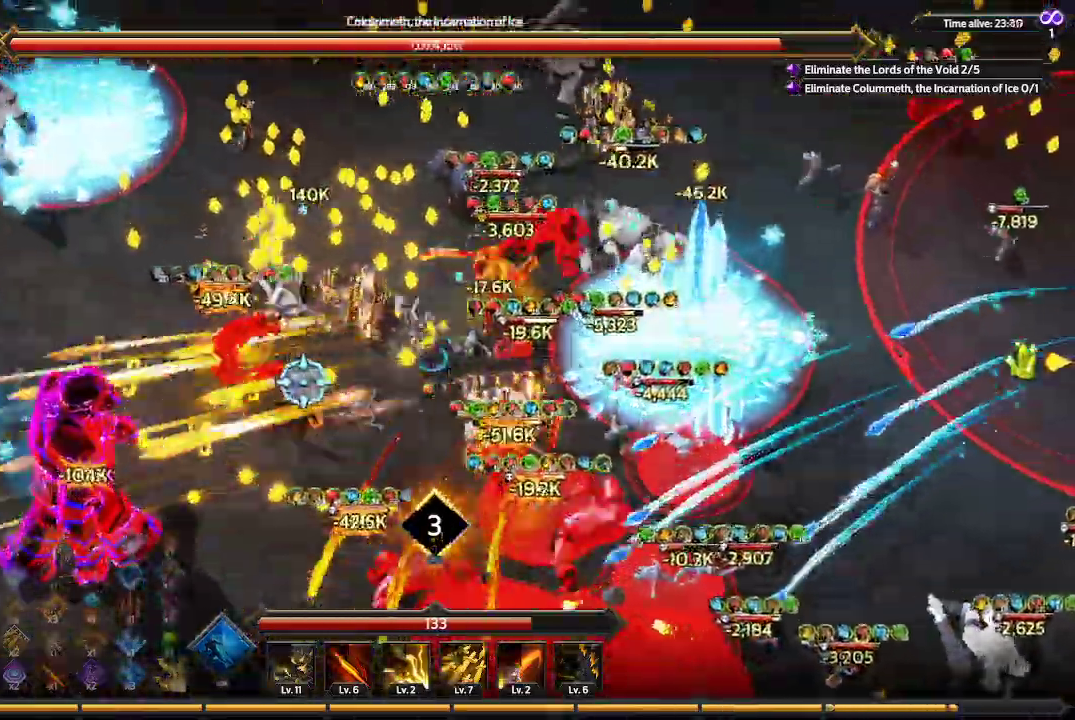
{"buttons": [], "left_stick": "up-left", "right_stick": "down-left", "events": [[467, "right_stick", "down-left"]]}
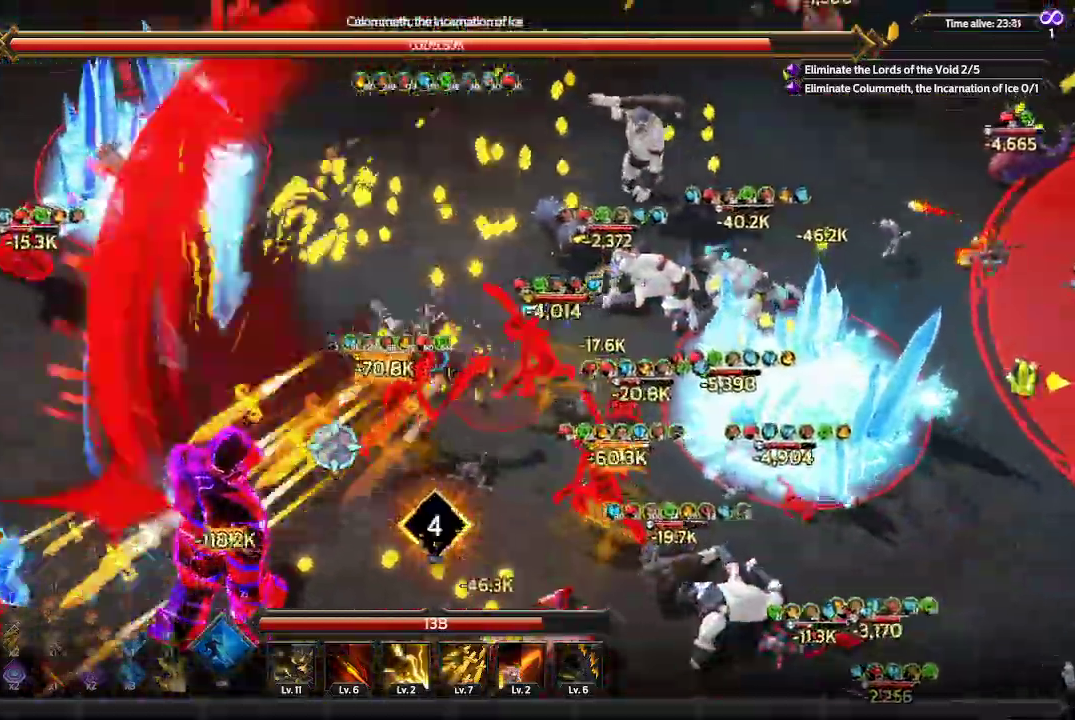
{"buttons": [], "left_stick": "left", "right_stick": "down-left", "events": [[367, "left_stick", "left"]]}
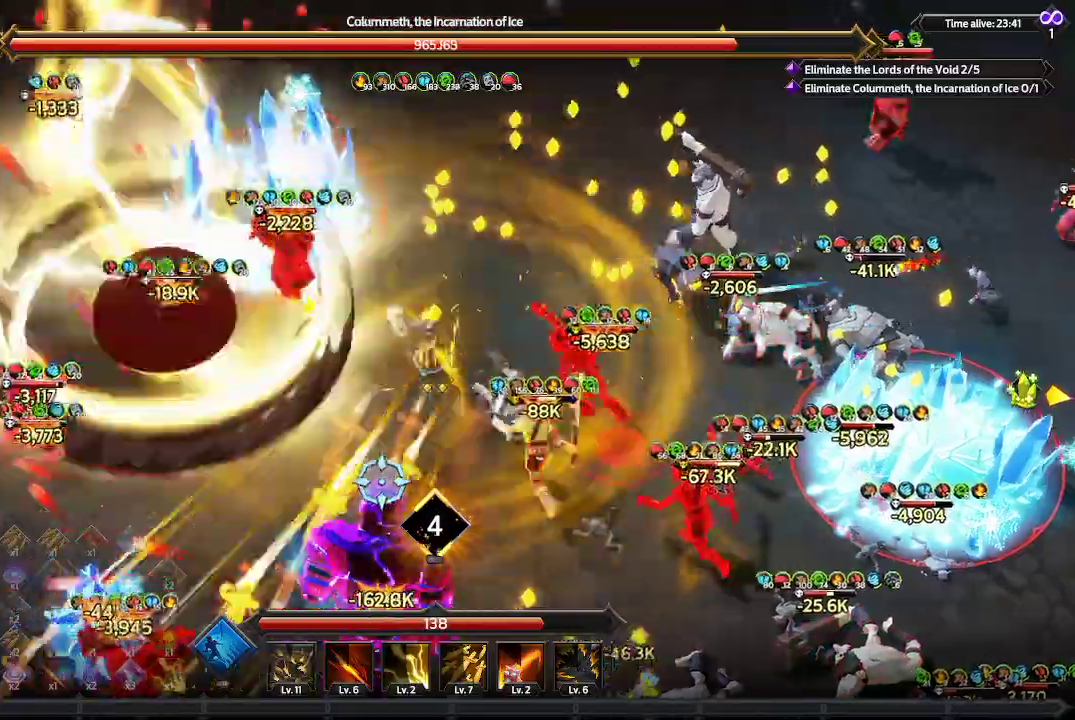
{"buttons": [], "left_stick": "down-left", "right_stick": "down", "events": [[33, "right_stick", "down"], [67, "left_stick", "down-left"]]}
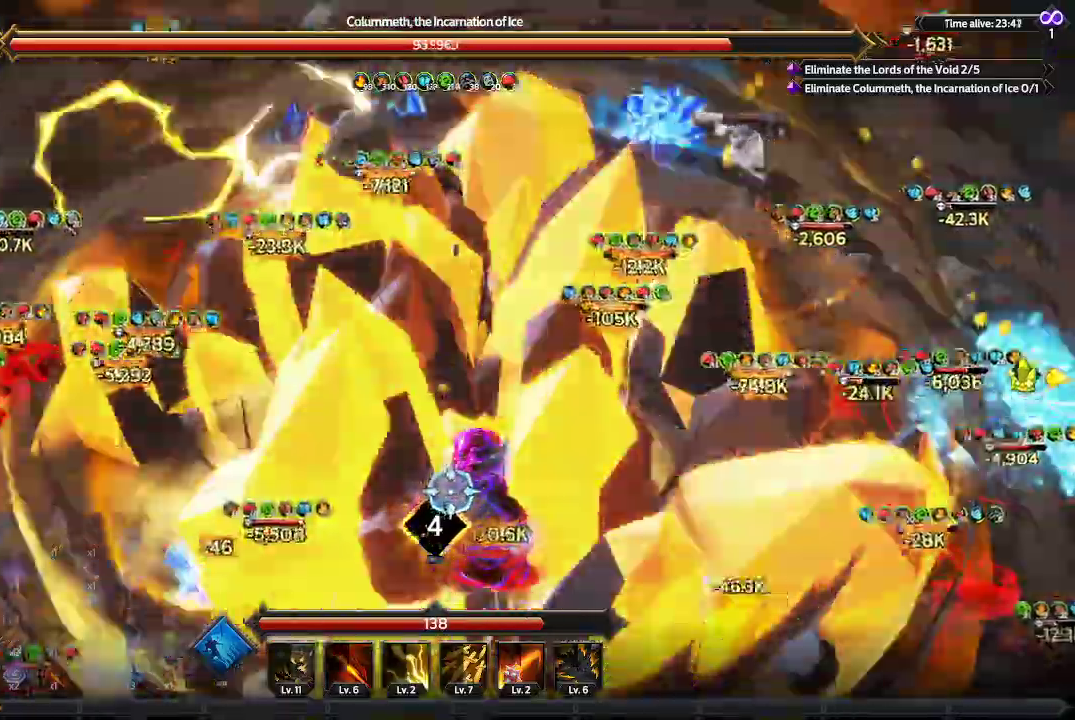
{"buttons": [], "left_stick": "down-left", "right_stick": "down-right", "events": [[500, "right_stick", "down-right"]]}
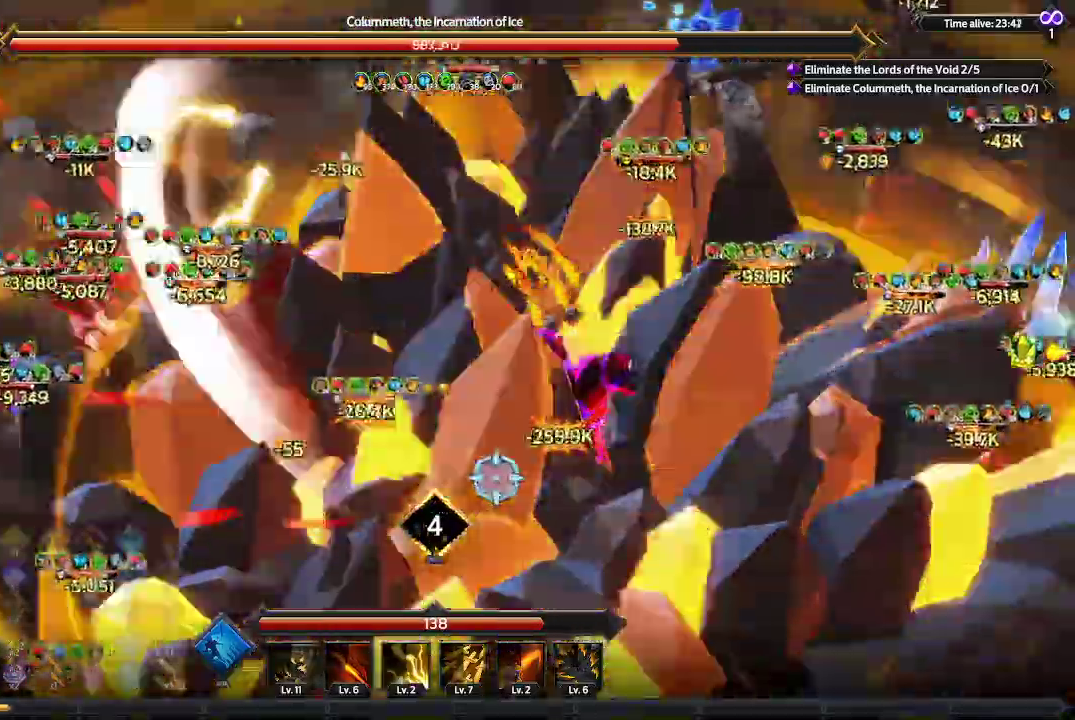
{"buttons": [], "left_stick": "down-left", "right_stick": "down-right", "events": []}
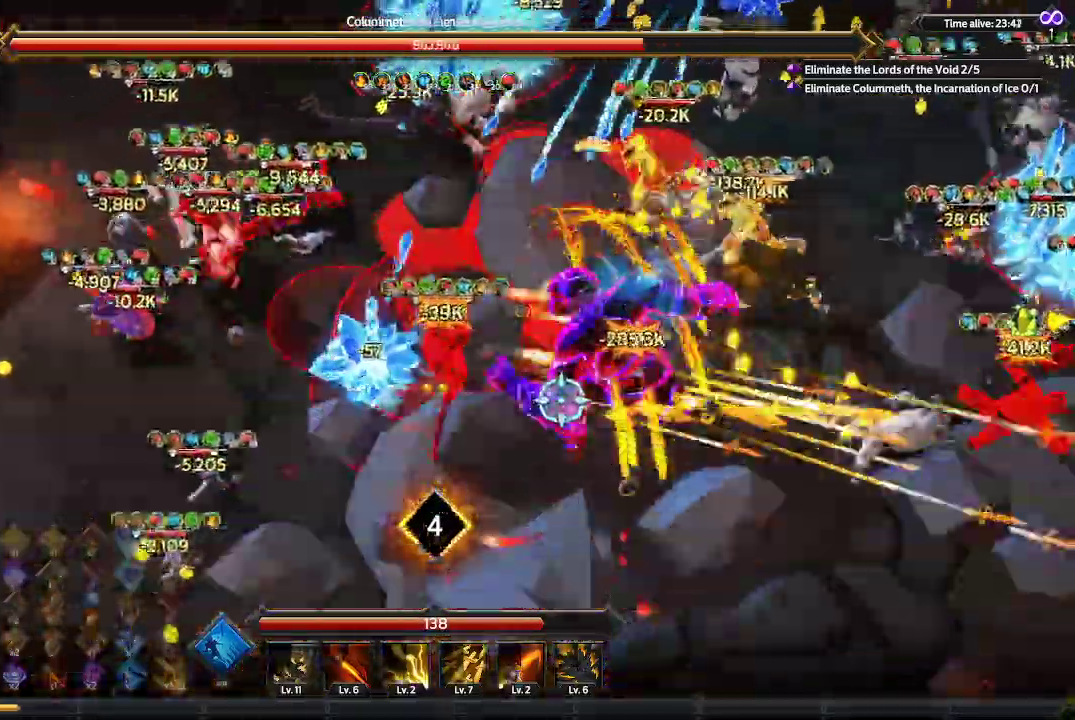
{"buttons": [], "left_stick": "down-left", "right_stick": "right", "events": [[67, "right_stick", "right"]]}
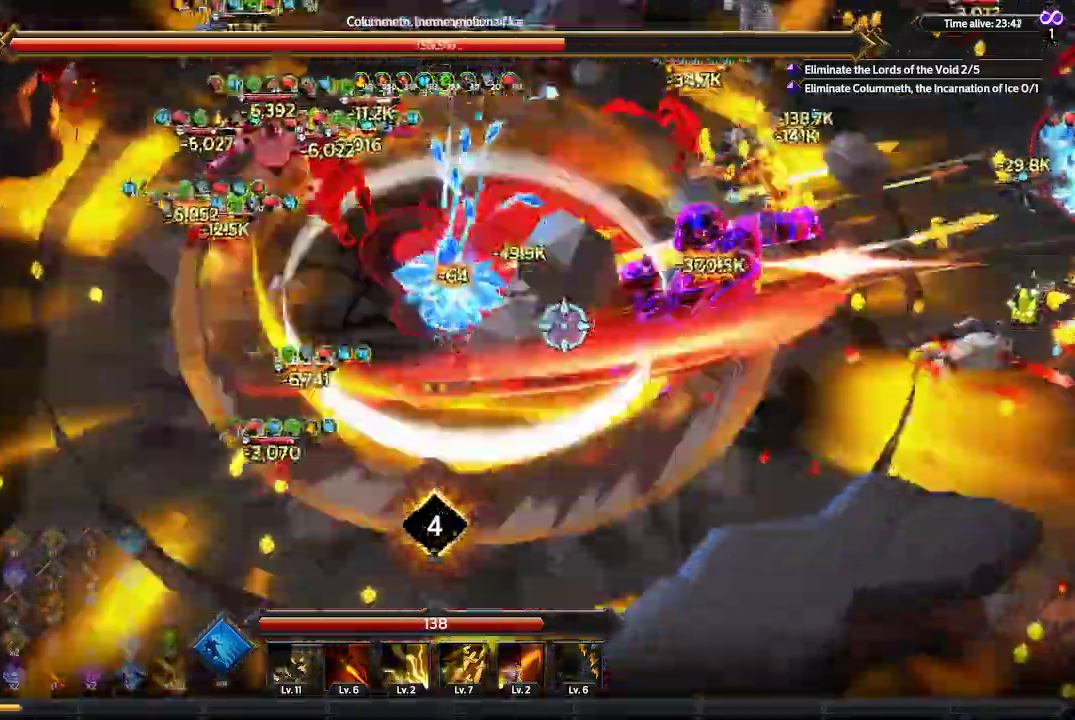
{"buttons": [], "left_stick": "down", "right_stick": "right", "events": [[500, "left_stick", "down"]]}
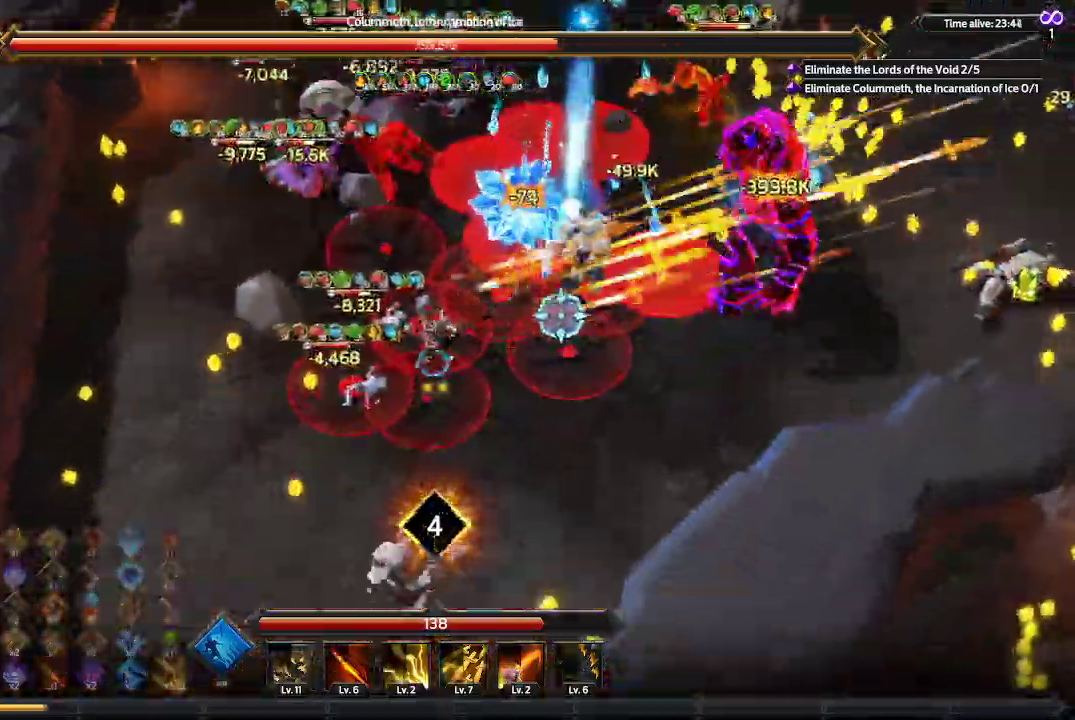
{"buttons": [], "left_stick": "down-right", "right_stick": "up-right", "events": [[167, "right_stick", "up-right"], [200, "left_stick", "down-right"]]}
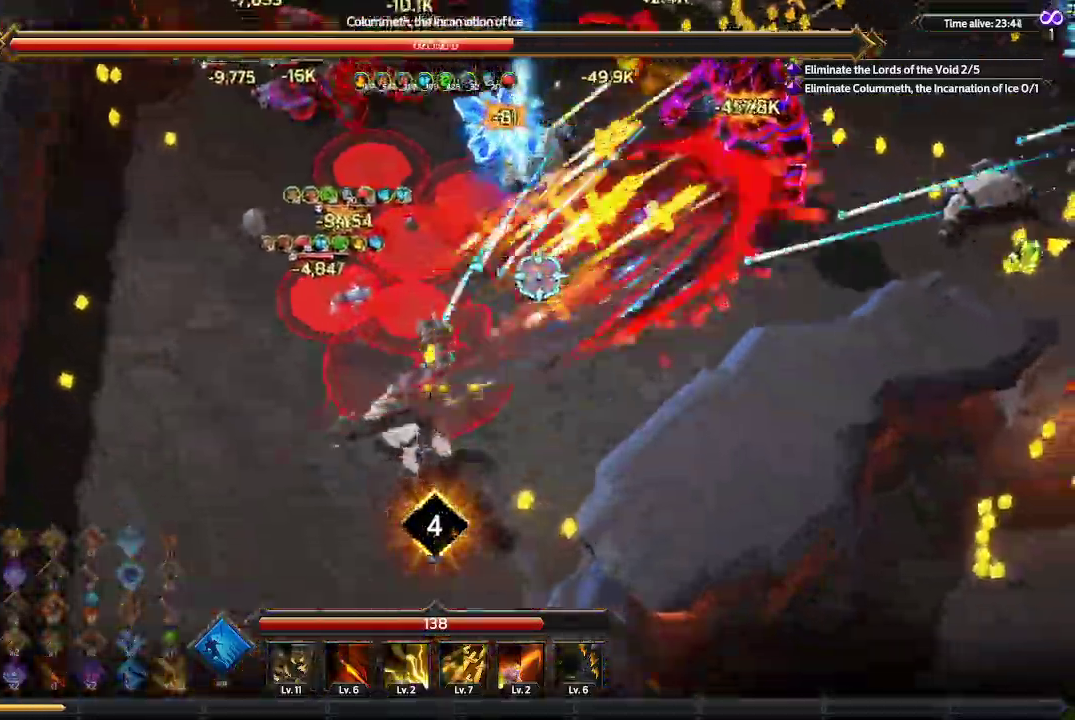
{"buttons": [], "left_stick": "right", "right_stick": "up-right", "events": [[233, "left_stick", "right"]]}
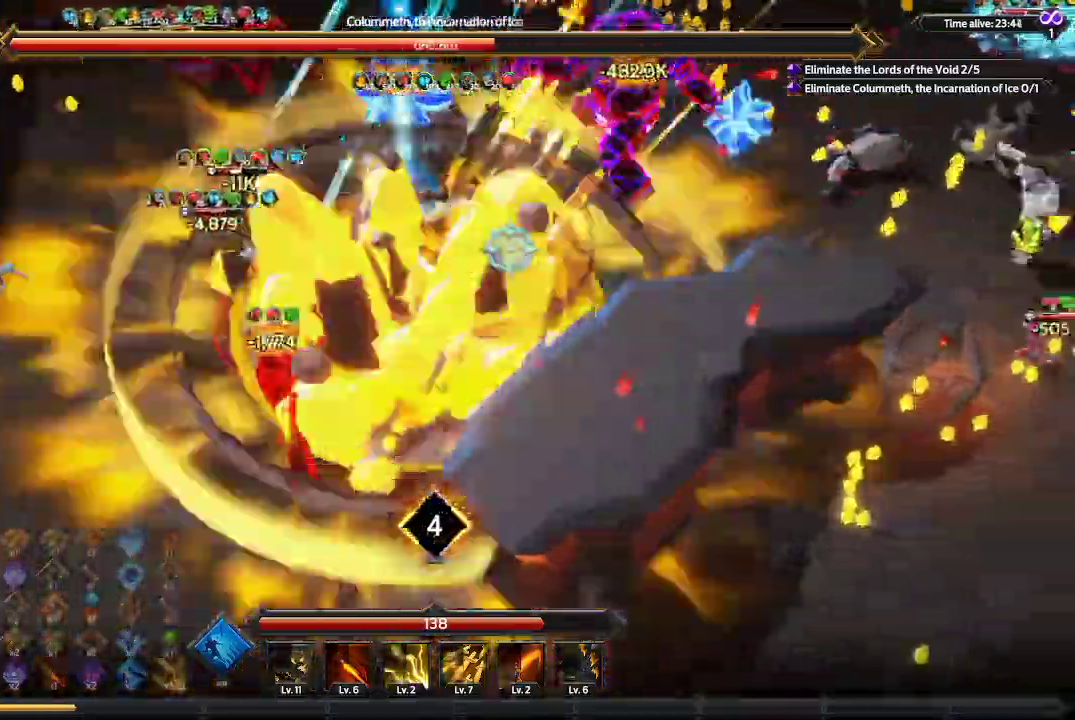
{"buttons": [], "left_stick": "right", "right_stick": "up-right", "events": []}
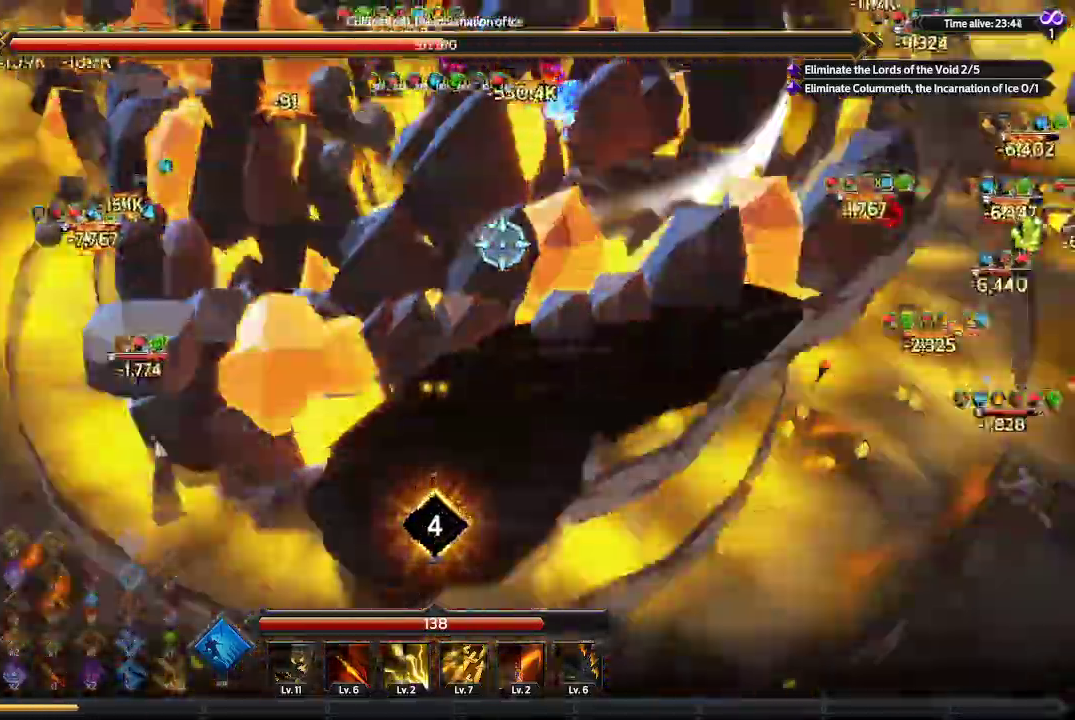
{"buttons": [], "left_stick": "right", "right_stick": "up", "events": [[400, "right_stick", "up"]]}
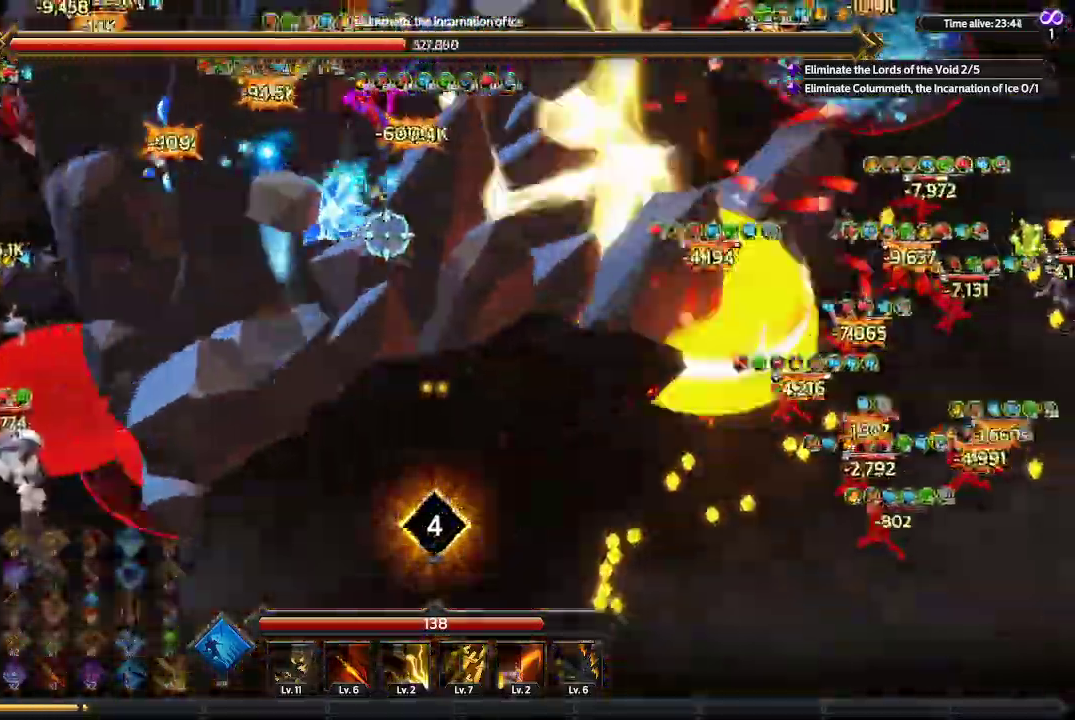
{"buttons": [], "left_stick": "up-right", "right_stick": "up-left", "events": [[100, "left_stick", "up-right"], [267, "right_stick", "up-left"]]}
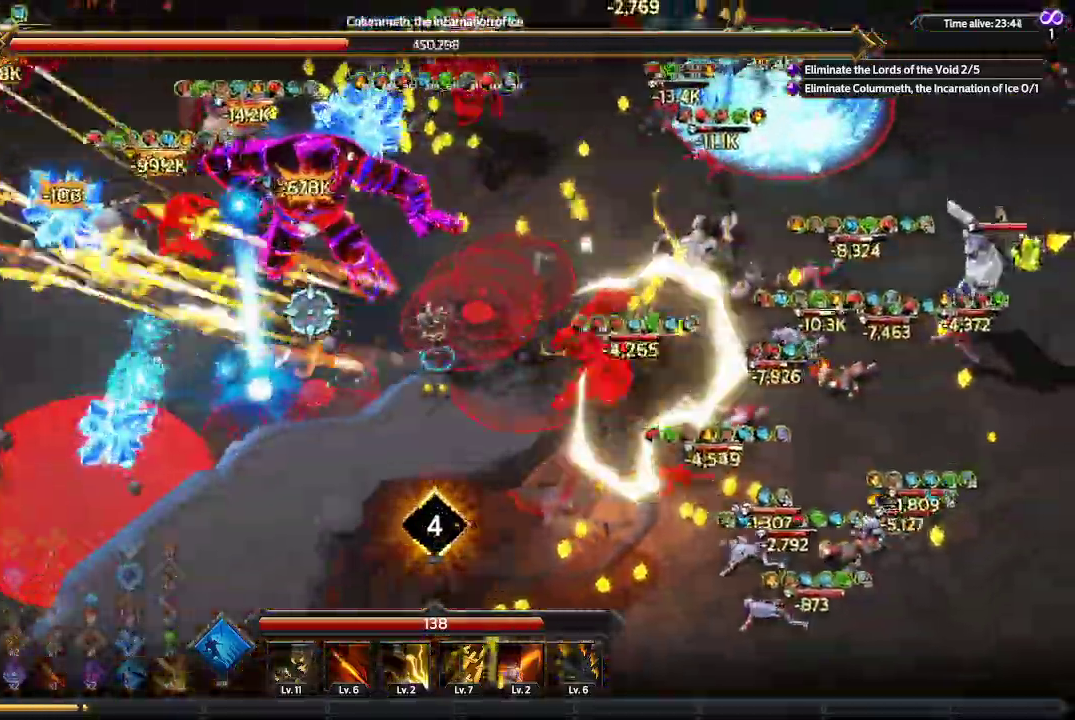
{"buttons": [], "left_stick": "up-right", "right_stick": "left", "events": [[167, "right_stick", "left"]]}
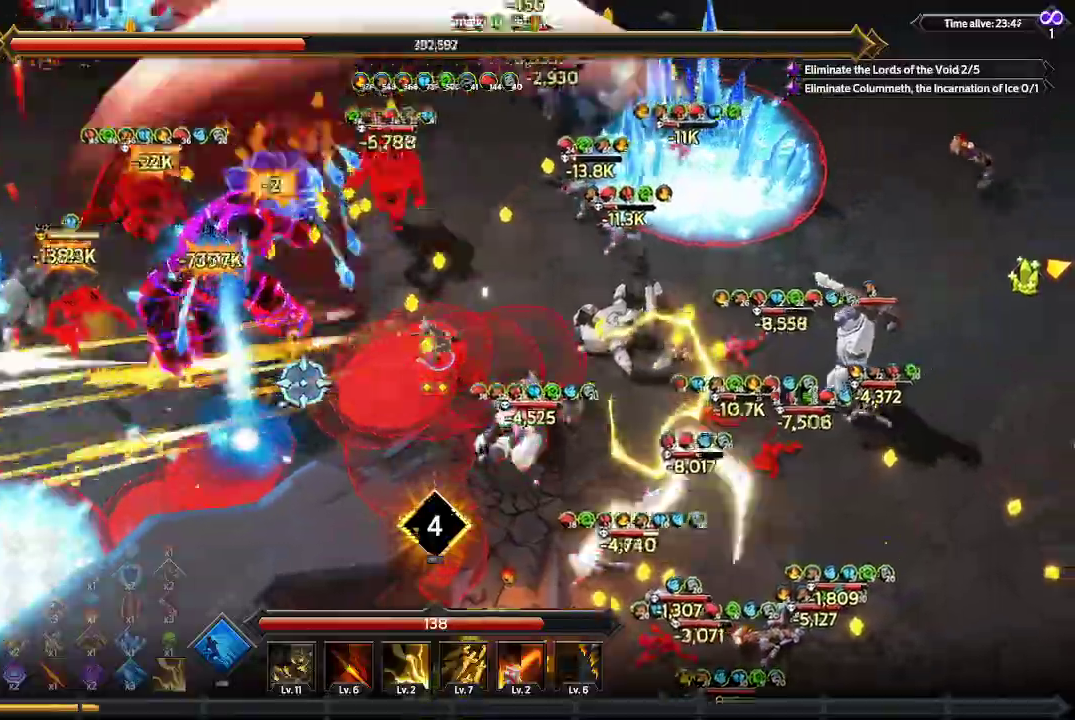
{"buttons": [], "left_stick": "up-right", "right_stick": "left", "events": []}
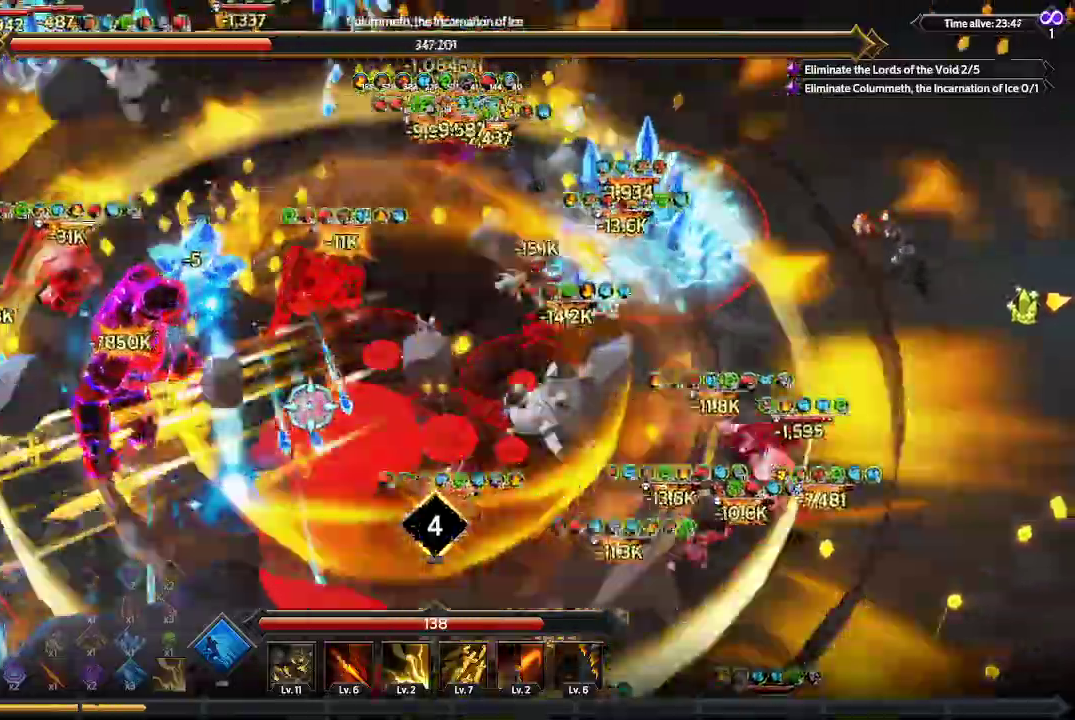
{"buttons": [], "left_stick": "up-left", "right_stick": "down-left", "events": [[200, "left_stick", "up"], [433, "right_stick", "down-left"], [467, "left_stick", "up-left"]]}
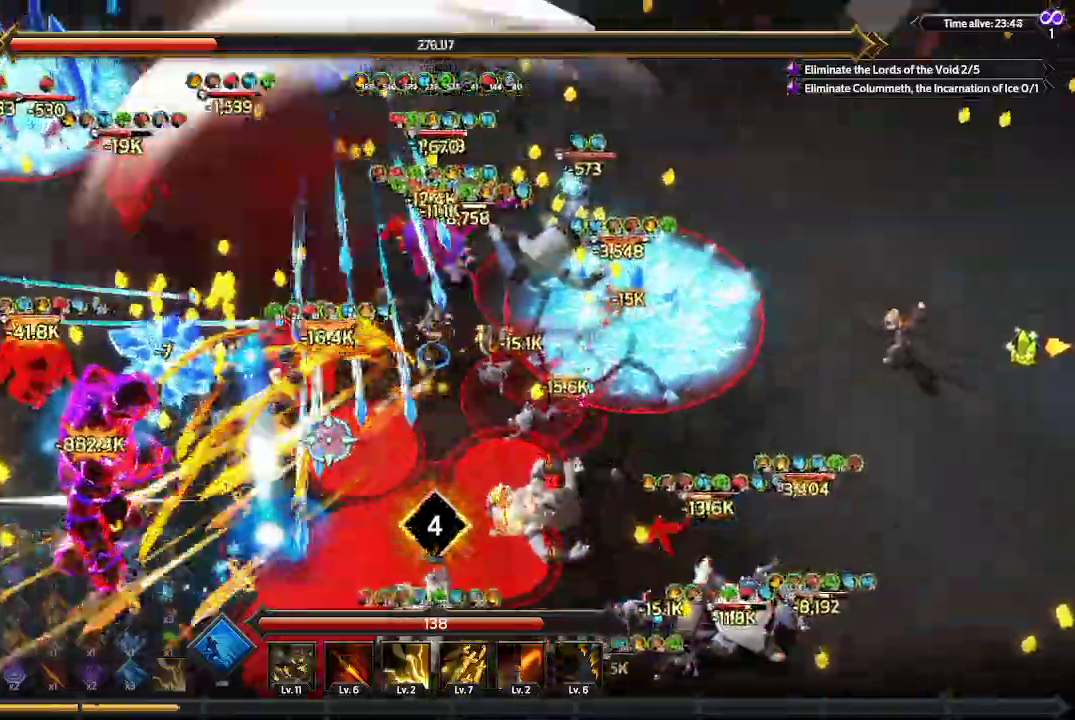
{"buttons": [], "left_stick": "up-left", "right_stick": "down-left", "events": []}
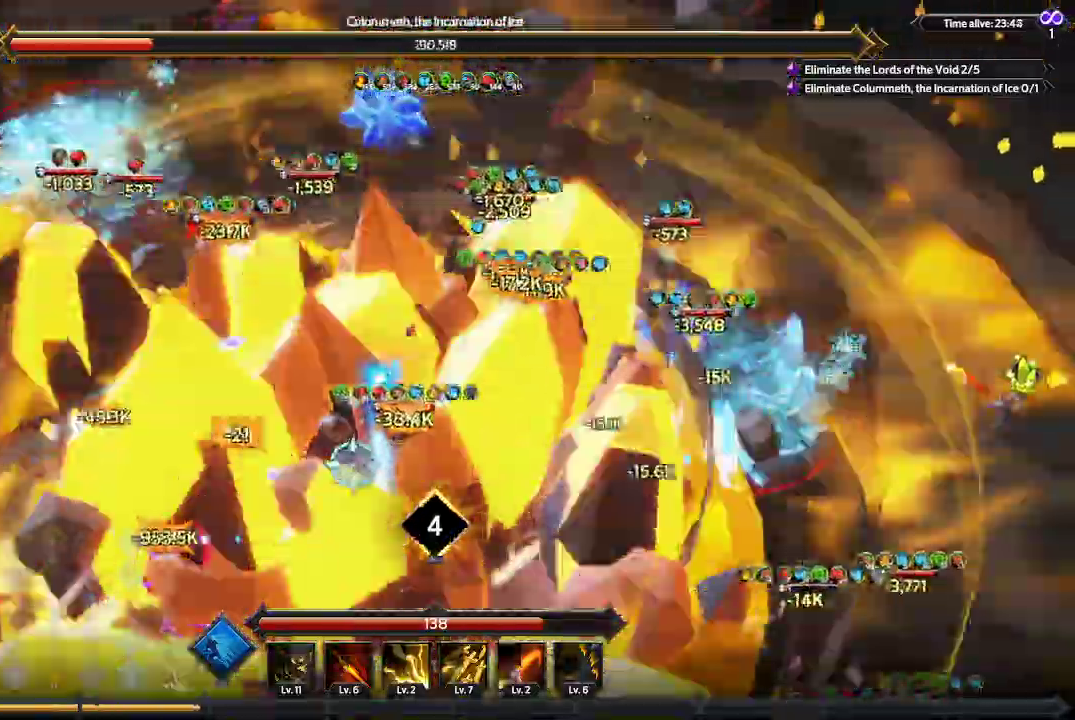
{"buttons": [], "left_stick": "left", "right_stick": "down-left", "events": [[333, "left_stick", "left"]]}
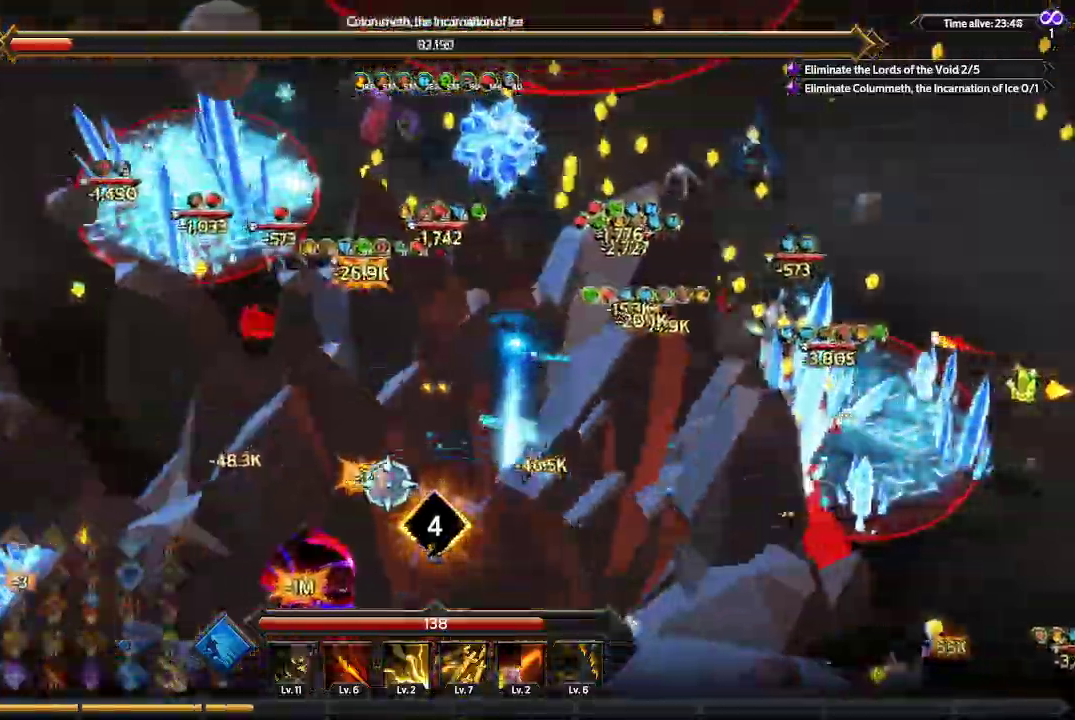
{"buttons": [], "left_stick": "left", "right_stick": "down", "events": [[200, "right_stick", "down"]]}
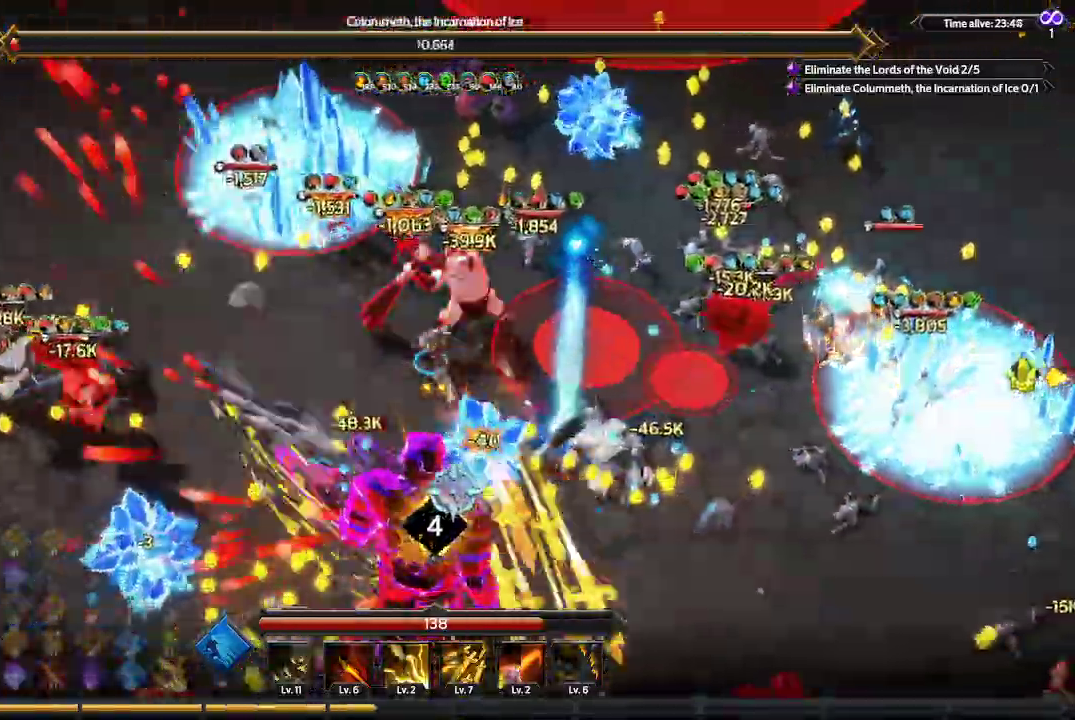
{"buttons": [], "left_stick": "down-left", "right_stick": "down", "events": [[233, "left_stick", "down-left"]]}
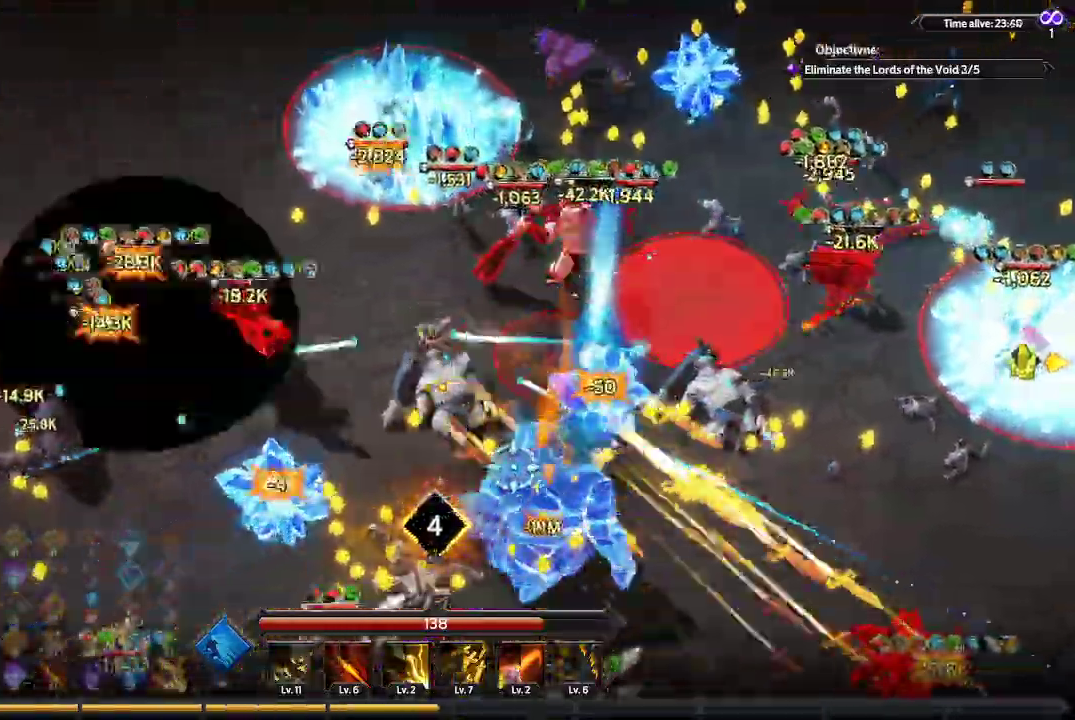
{"buttons": [], "left_stick": "down", "right_stick": "down-right", "events": [[200, "right_stick", "down-right"], [333, "left_stick", "down"]]}
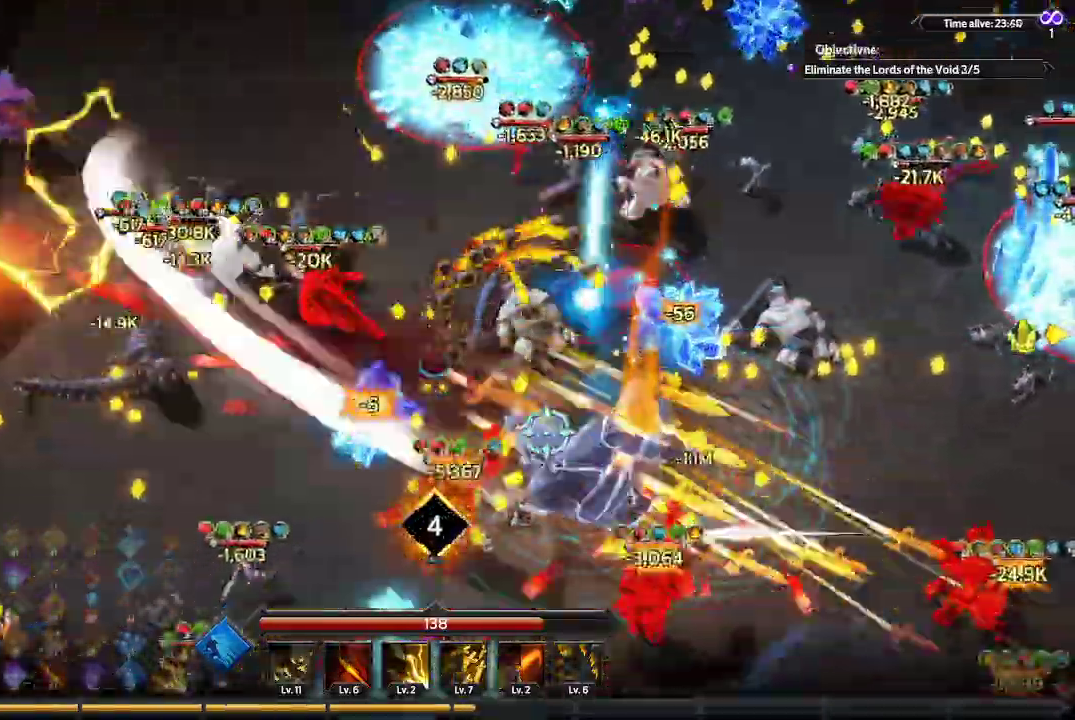
{"buttons": [], "left_stick": "down-right", "right_stick": "down-right", "events": [[67, "left_stick", "down-right"]]}
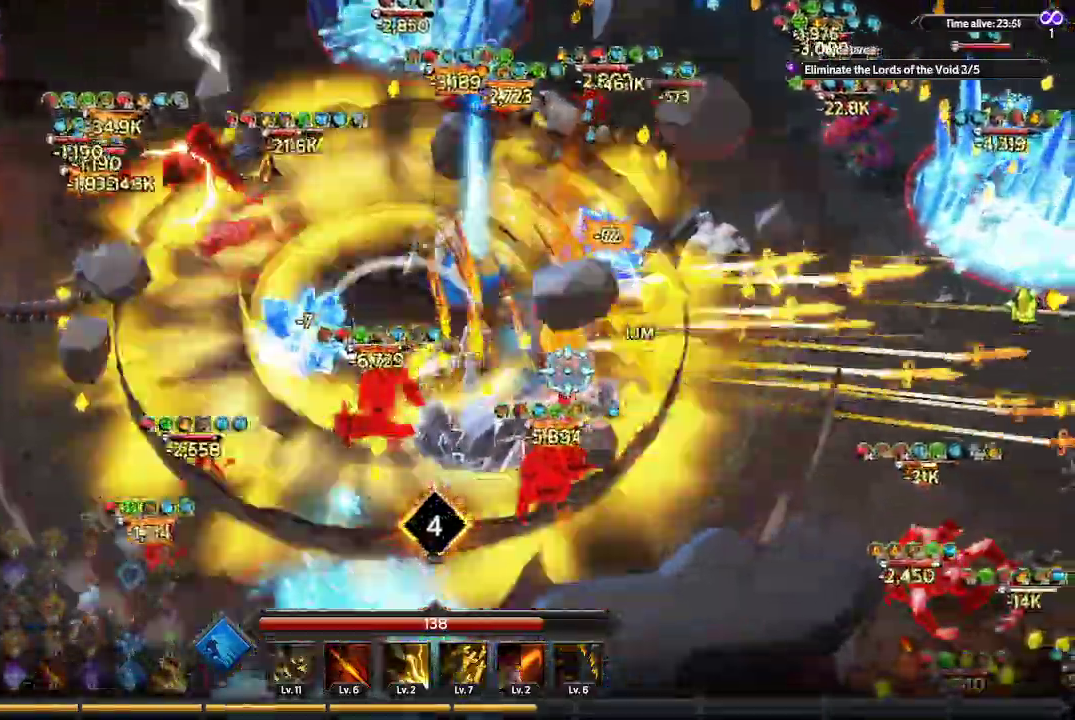
{"buttons": [], "left_stick": "right", "right_stick": "right", "events": [[167, "left_stick", "right"], [300, "right_stick", "right"]]}
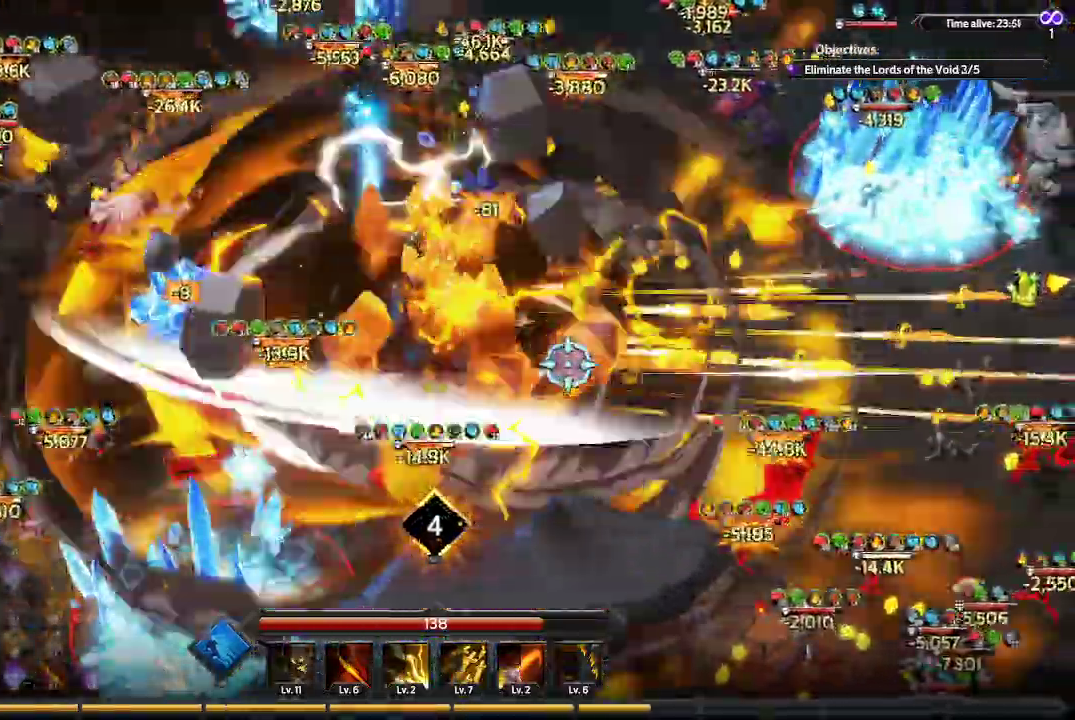
{"buttons": [], "left_stick": "down-right", "right_stick": "up-right", "events": [[300, "left_stick", "down-right"], [467, "right_stick", "up-right"]]}
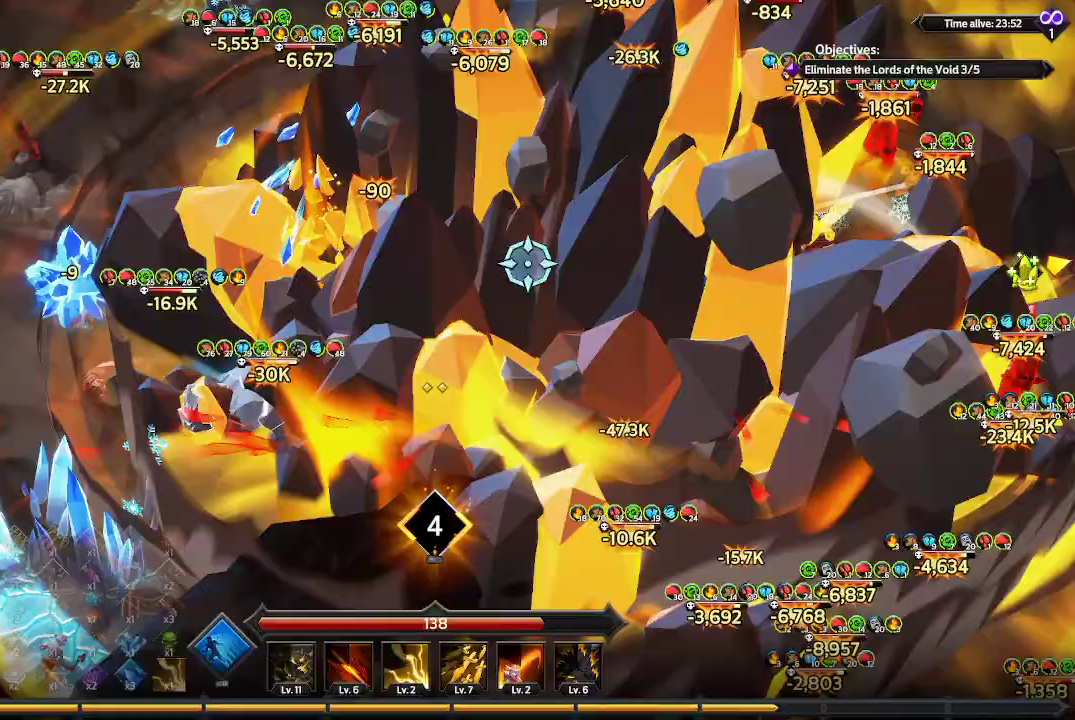
{"buttons": [], "left_stick": "up-right", "right_stick": "up-right", "events": [[100, "left_stick", "right"], [267, "left_stick", "up-right"]]}